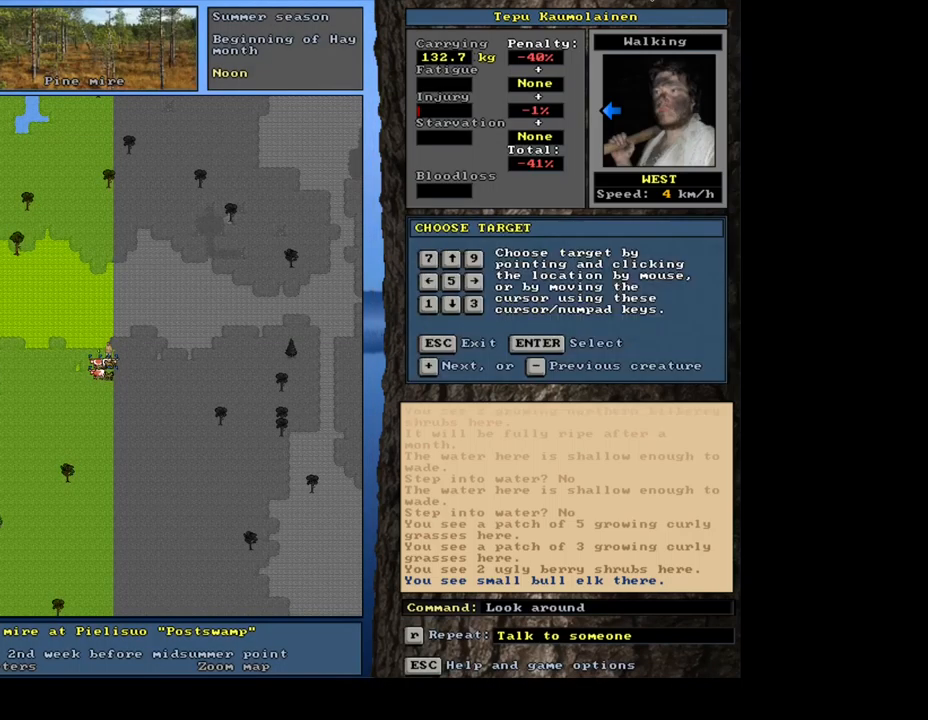
Gameplay with keyboard and mouse; each line is a JSON object with the keys and mouse buttons held at the frame after it. "events" lists presses ("down") and releases ("up") of ".", "/", "0", "1", "2", "3", "4", "5", "6", "7", "8", "9", "a", "alt_l", "alt_r", "b", "backslash", "backspace", "c", "caps_lock", "comma", "ctrl_l", "ctrl_r", "d", "down", "e", "equals", "escape", "f", "f1", "f10", "f11", "f12", "f2", "f3", "f4", "f5", "f6", "f7", "f8", "f9", "g", "h", "i", "j", "k", "l", "lbracket", "left", "m", "minus", "n", "num0", "num1", "num2", "num3", "num4", "num5", "num6", "num9", "o", "p", "q", "quote", "r", "rbracket", "return", "right", "s", "semicolon", "shift_l", "shift_r", "space", "super_l", "super_r", "t", "tab", "tilde", "u", "up", "v", "w", "x", "y", "z", "mouse_left", "mouse_wheel", "mouse_right", "mouse_mb4" and "mouse_mb5" between this image and that frame as [ms after this image, input, new state], when the widget could be followed in between; "num7" and "num8" appear only as held states. "mouse_left", "mouse_wheel", "mouse_right", "mouse_mb4", "mouse_mb5" = the "left", "wheel", "right", "mb4", "mb5" buttons of the "mouse" list. No other keys are recorded. "wheel" means that the mouse wheel is clicked or scrolled. Mouse movement is not recorded. Not read: other_keys.
{"keys": ["num6"], "mouse": [], "events": [[17, "num6", "down"], [33, "num6", "up"], [50, "num6", "down"], [67, "num6", "up"], [83, "num6", "down"], [100, "num6", "up"], [133, "num6", "down"], [150, "num6", "up"], [167, "num6", "down"], [183, "num6", "up"], [200, "num6", "down"], [217, "num6", "up"], [250, "num6", "down"], [267, "num6", "up"], [283, "num6", "down"], [300, "num6", "up"], [500, "num6", "down"]]}
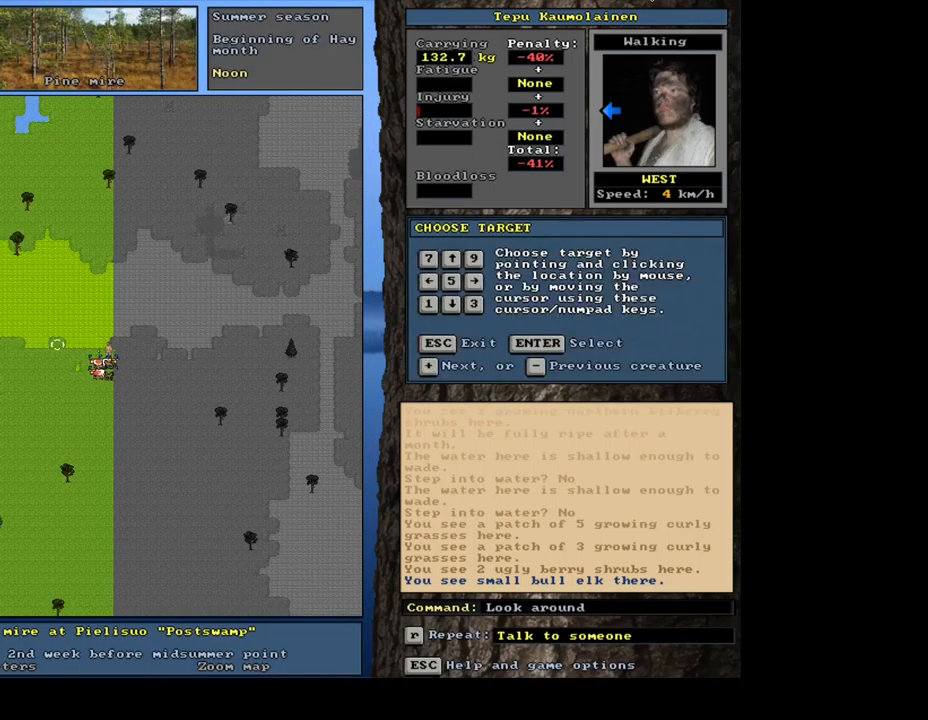
{"keys": ["num6"], "mouse": [], "events": [[83, "num6", "up"], [183, "num6", "down"], [267, "num6", "up"], [300, "num6", "down"], [400, "num6", "up"], [467, "num6", "down"]]}
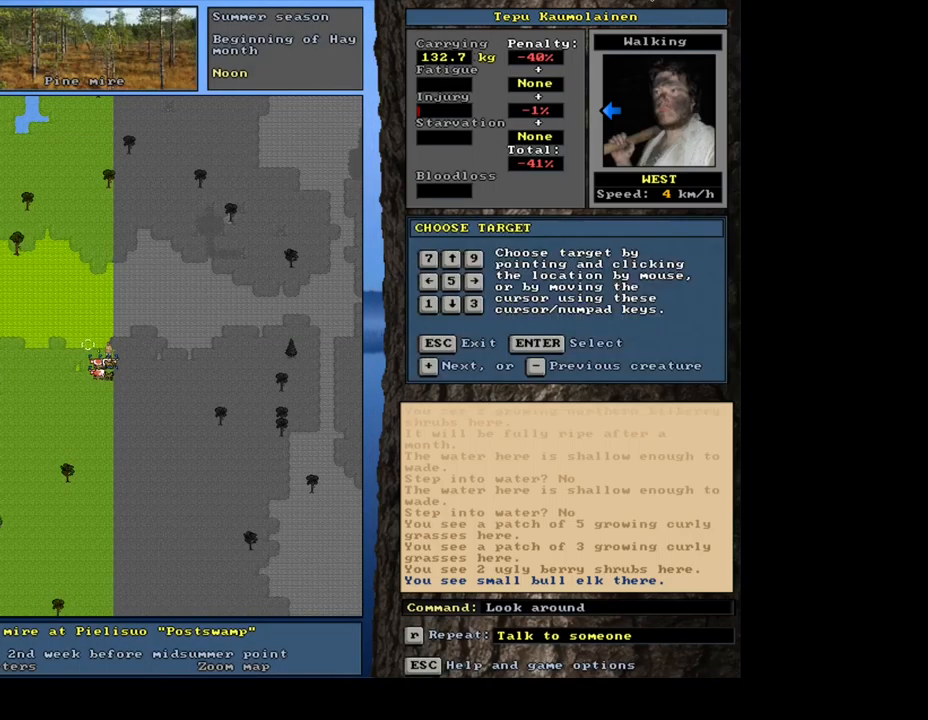
{"keys": ["num6"], "mouse": [], "events": [[233, "num6", "up"], [367, "num6", "down"]]}
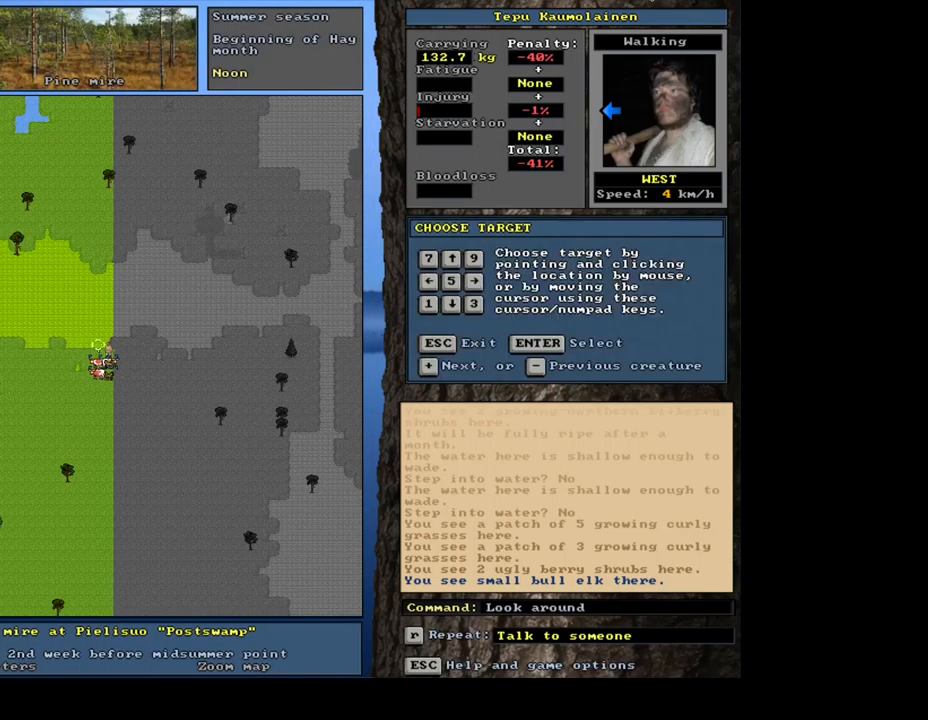
{"keys": [], "mouse": [], "events": [[17, "num6", "up"], [117, "num6", "down"], [233, "num6", "up"], [350, "num2", "down"], [417, "num2", "up"]]}
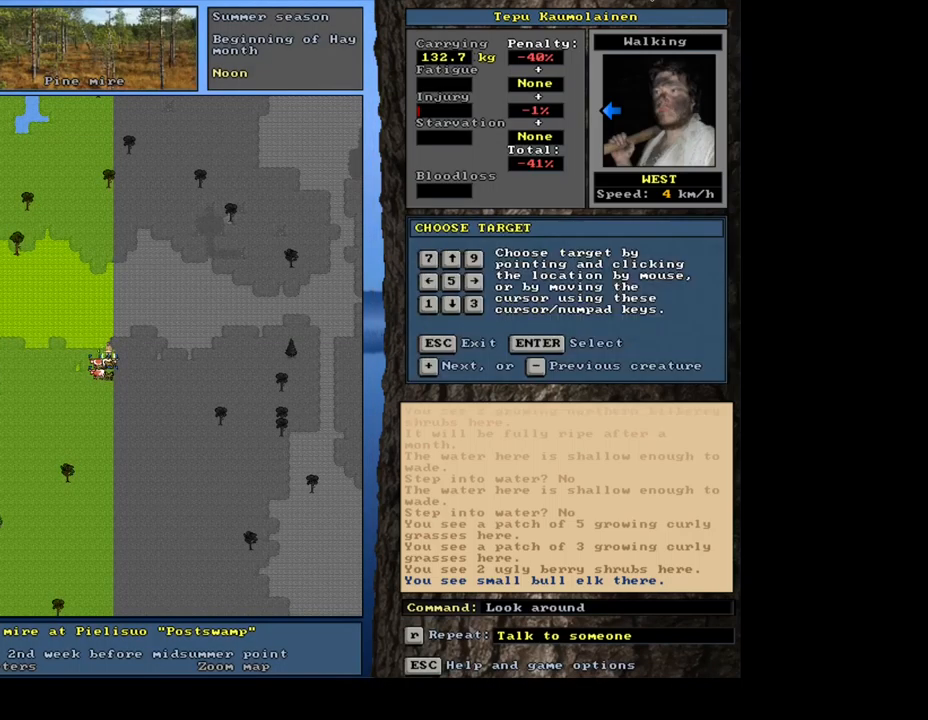
{"keys": [], "mouse": [], "events": [[17, "num2", "down"], [83, "num2", "up"]]}
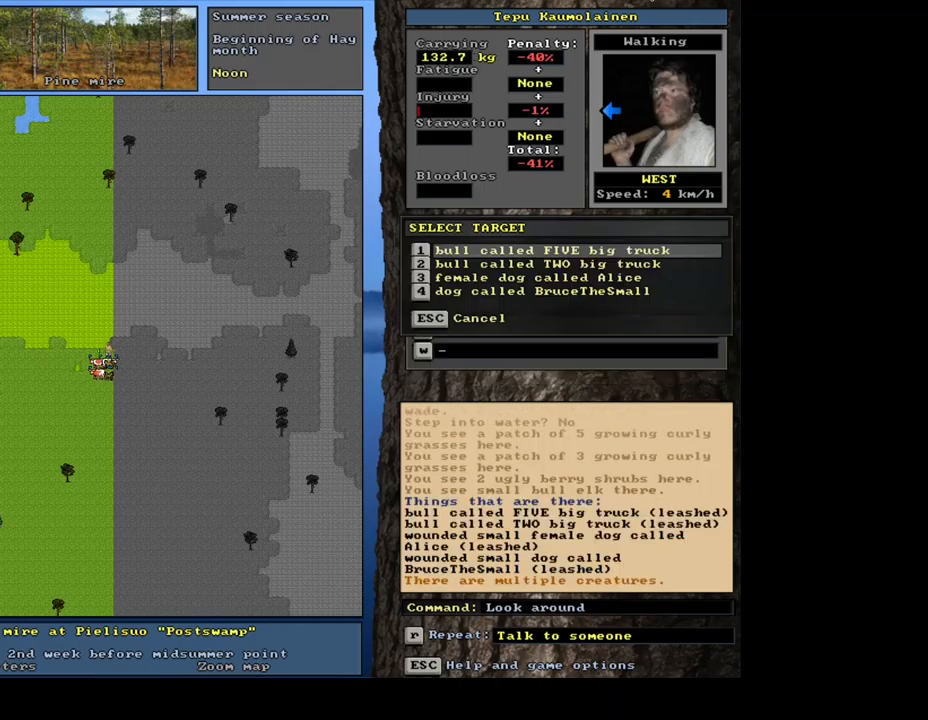
{"keys": [], "mouse": [], "events": []}
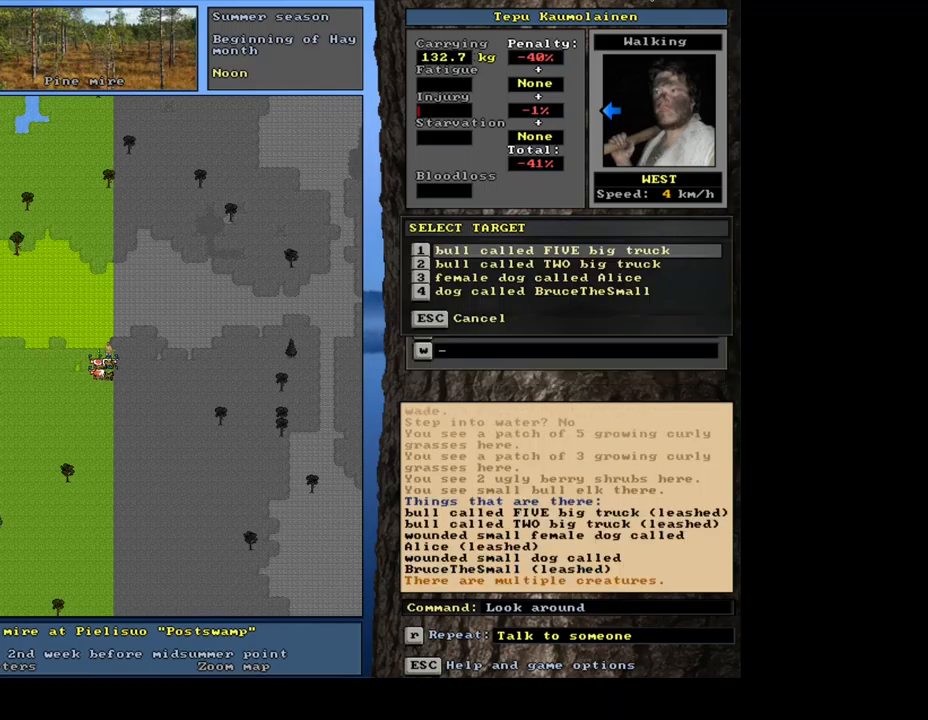
{"keys": [], "mouse": [], "events": [[367, "num2", "down"], [400, "num2", "up"]]}
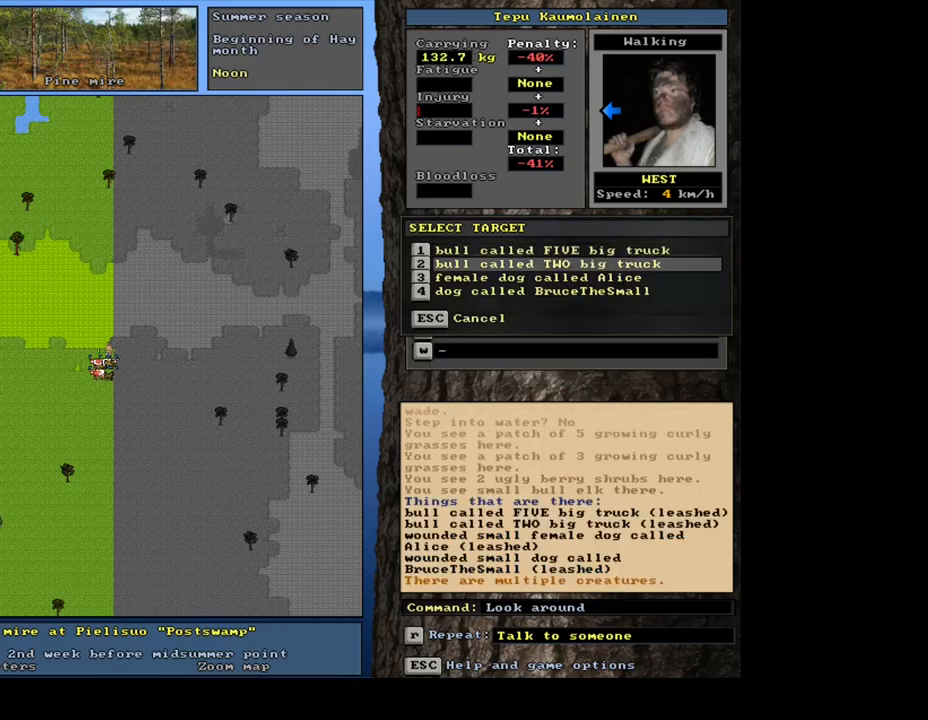
{"keys": [], "mouse": [], "events": [[17, "num2", "down"], [100, "num2", "up"]]}
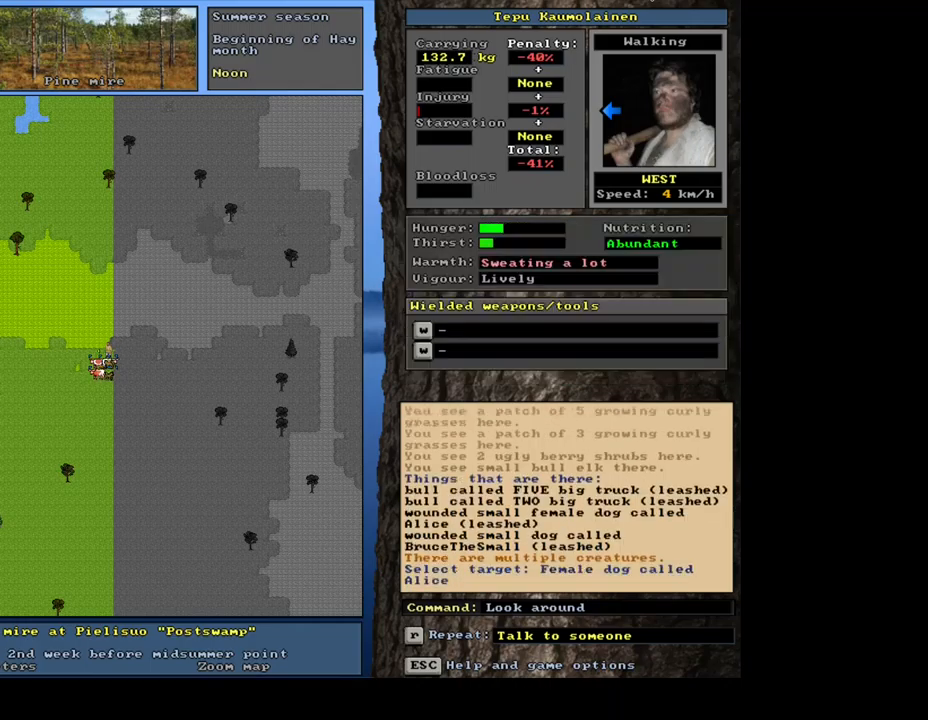
{"keys": [], "mouse": [], "events": []}
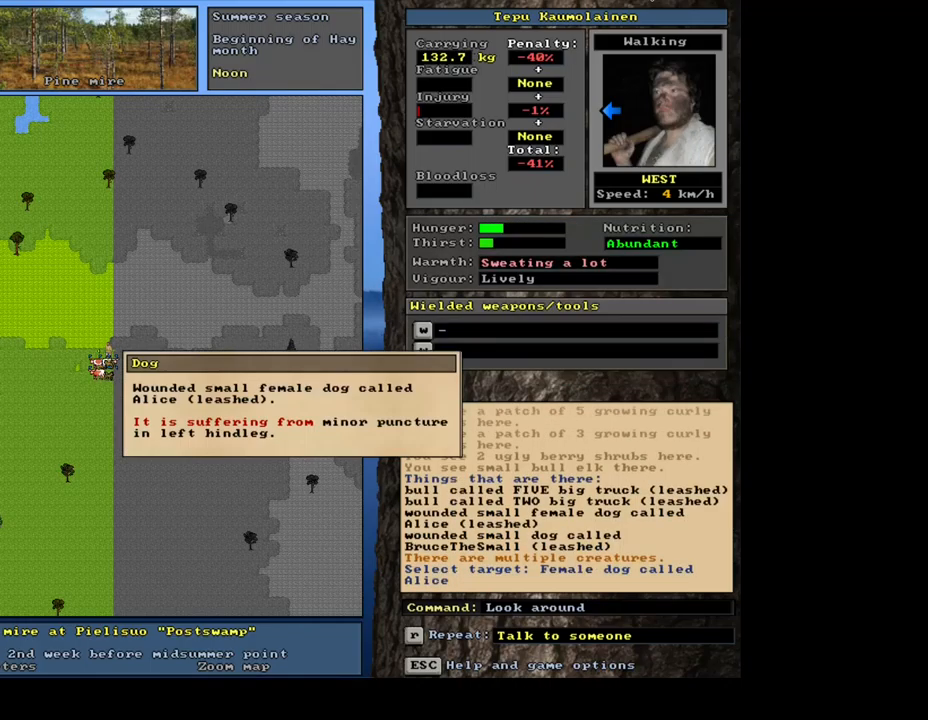
{"keys": [], "mouse": [], "events": []}
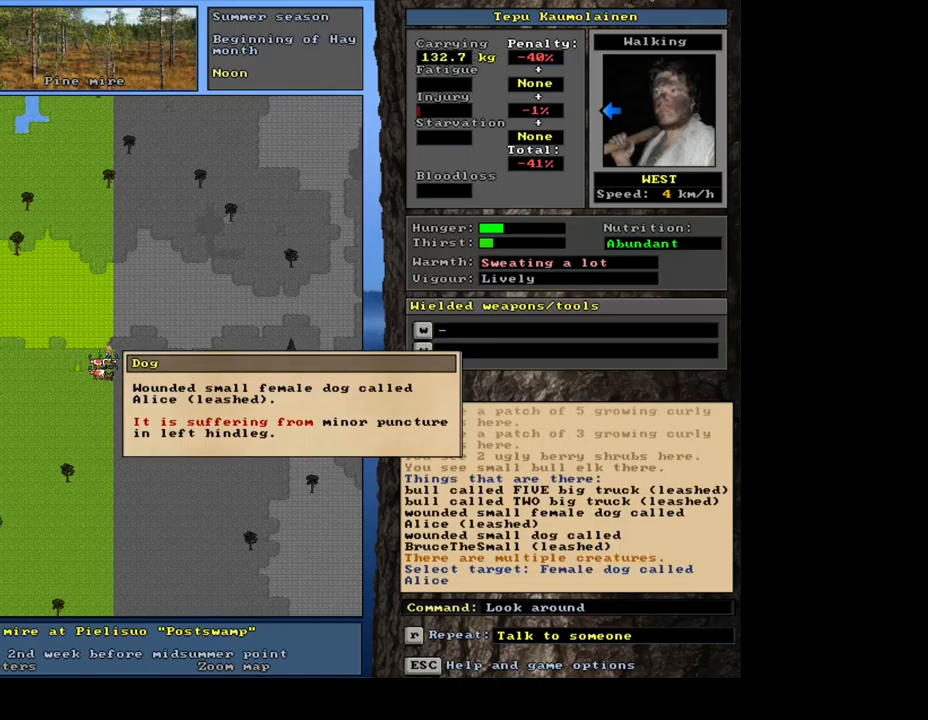
{"keys": [], "mouse": [], "events": []}
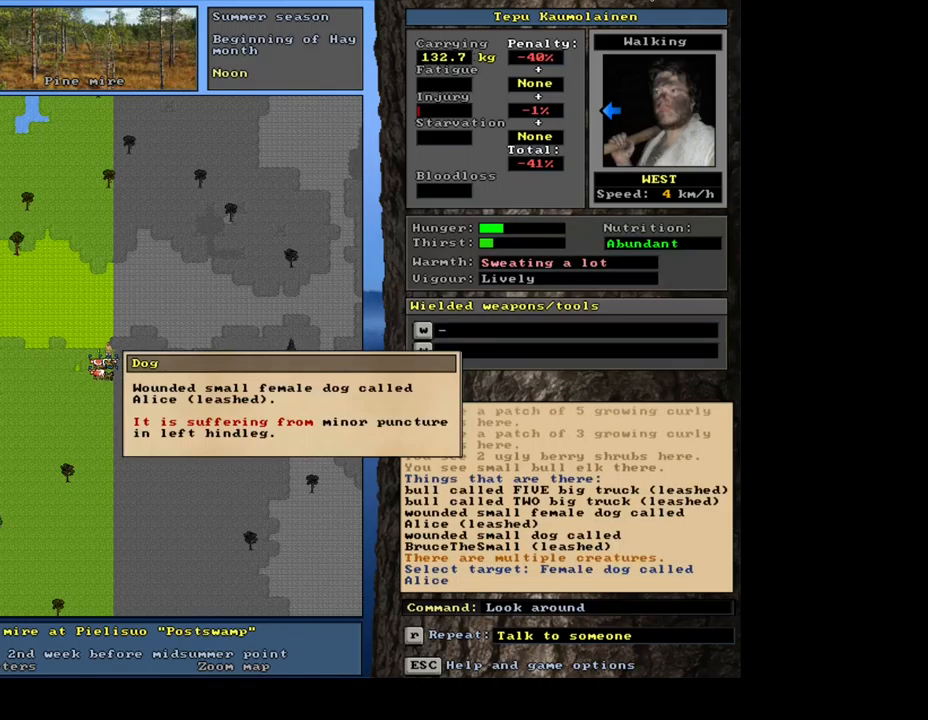
{"keys": ["escape"], "mouse": [], "events": [[434, "escape", "down"]]}
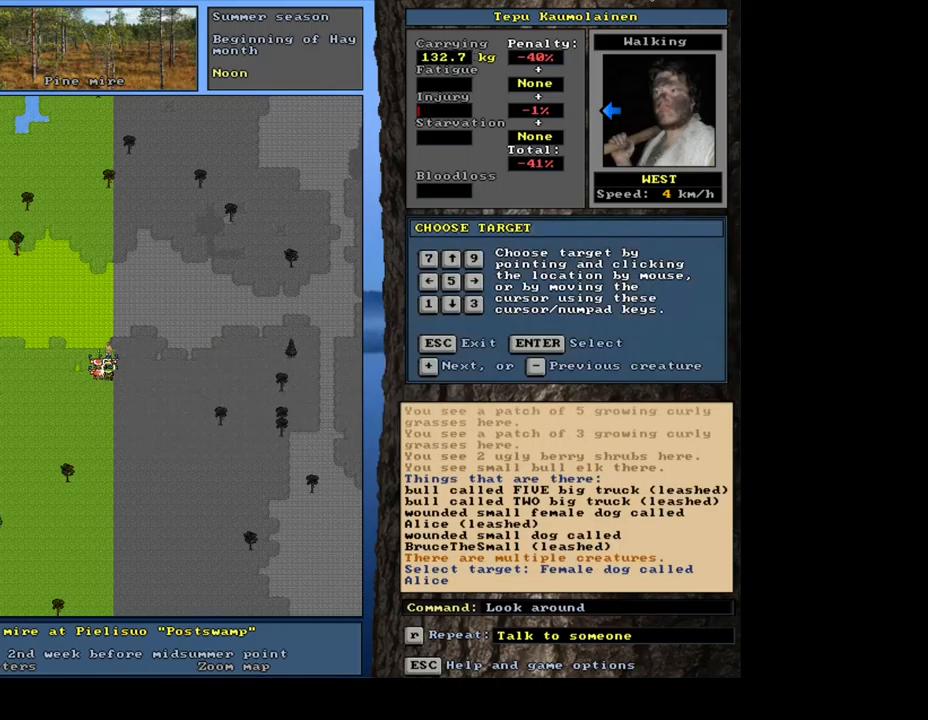
{"keys": [], "mouse": [], "events": [[34, "escape", "up"], [300, "num2", "down"], [367, "num2", "up"]]}
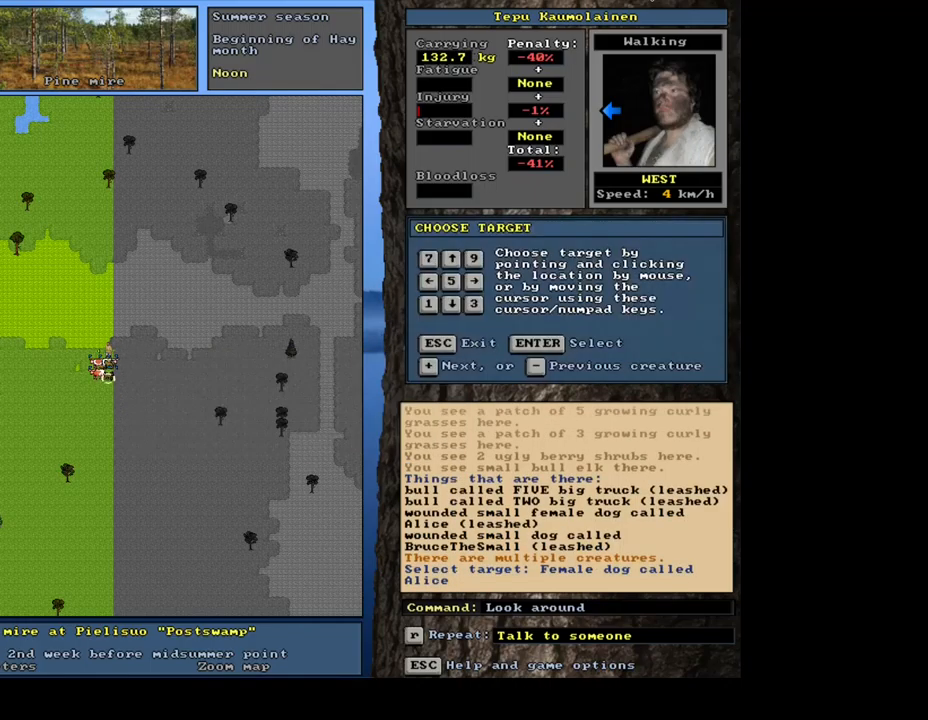
{"keys": [], "mouse": [], "events": []}
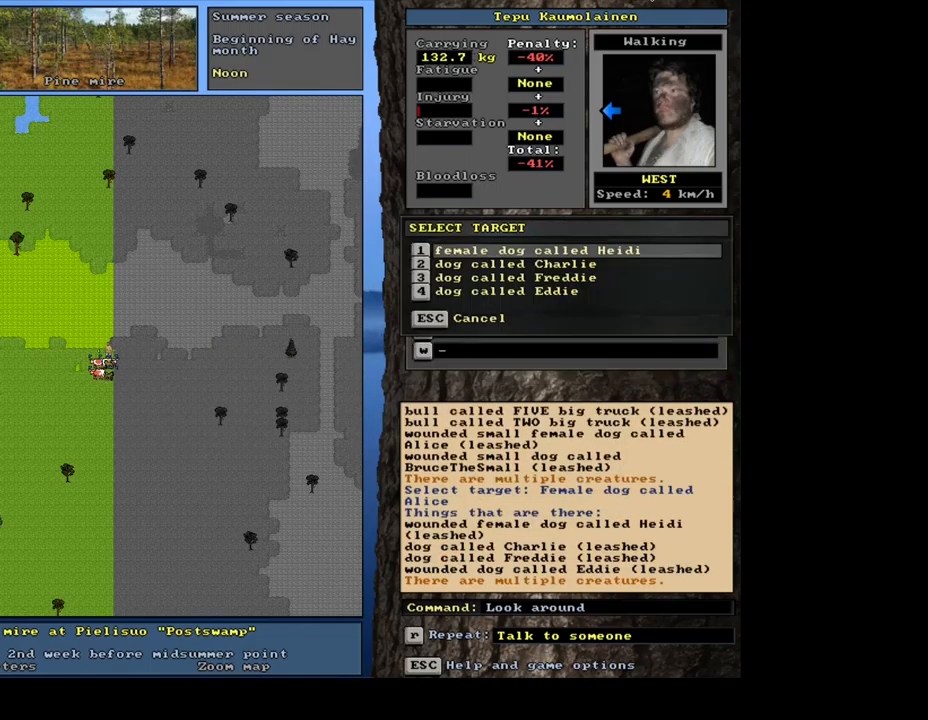
{"keys": [], "mouse": [], "events": []}
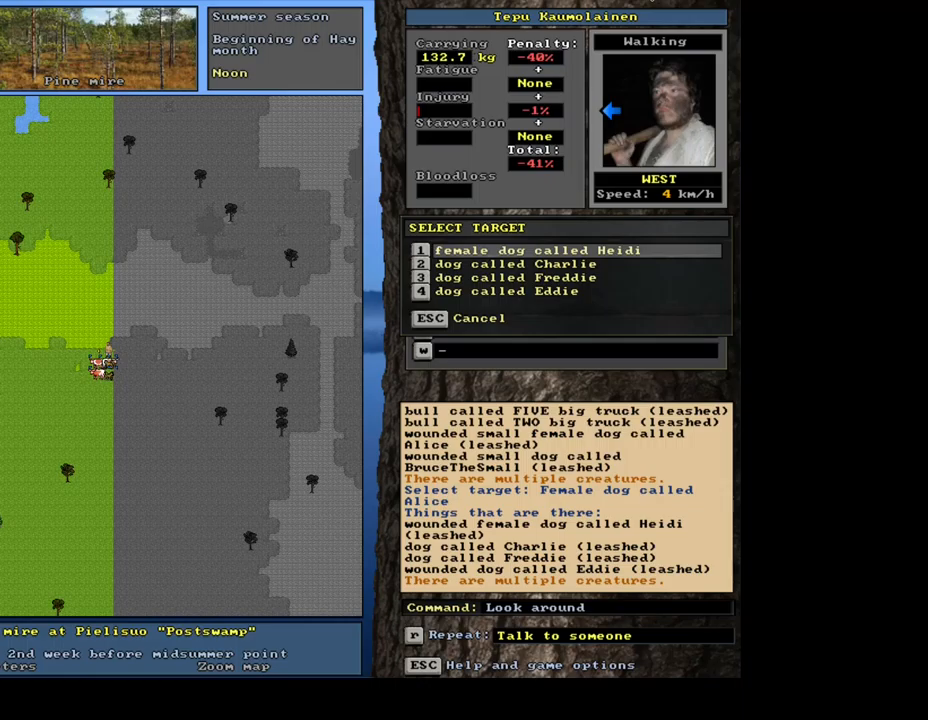
{"keys": [], "mouse": [], "events": []}
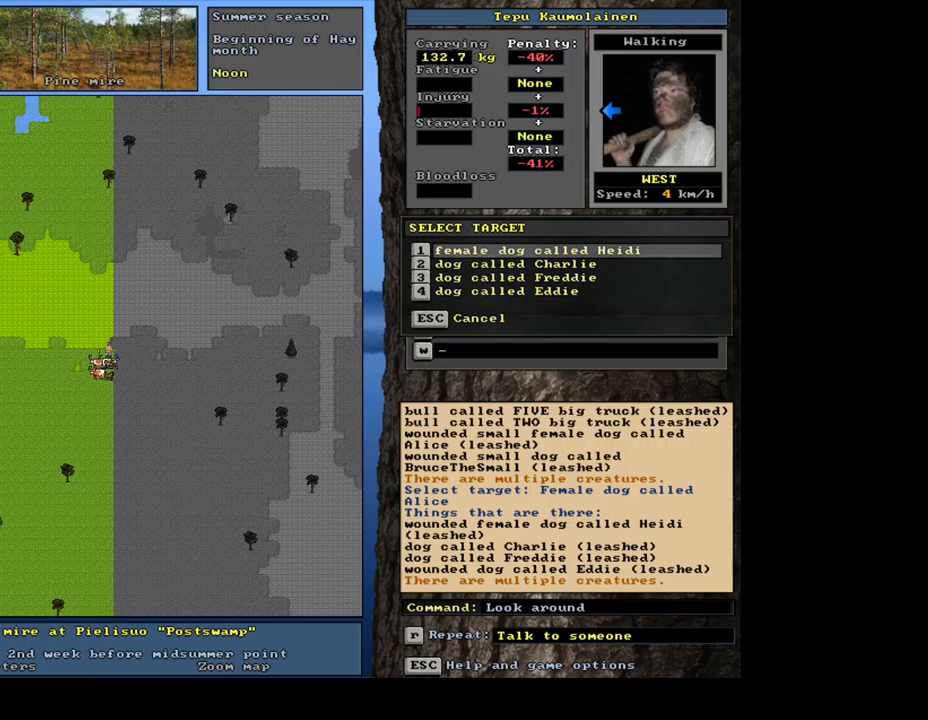
{"keys": [], "mouse": [], "events": []}
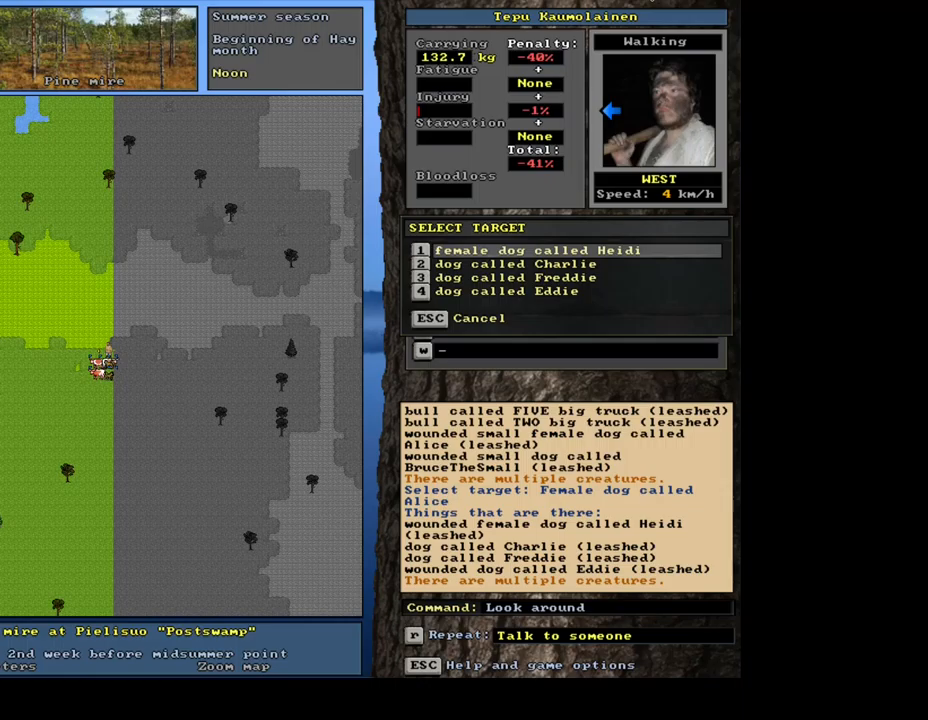
{"keys": [], "mouse": [], "events": [[367, "num2", "down"], [400, "num2", "up"]]}
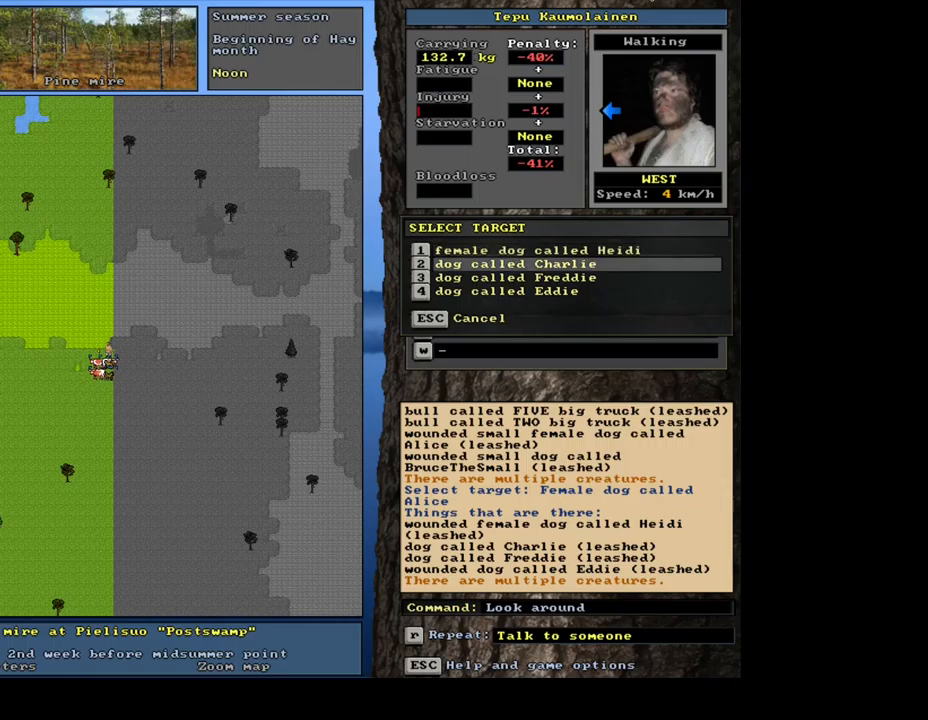
{"keys": [], "mouse": [], "events": []}
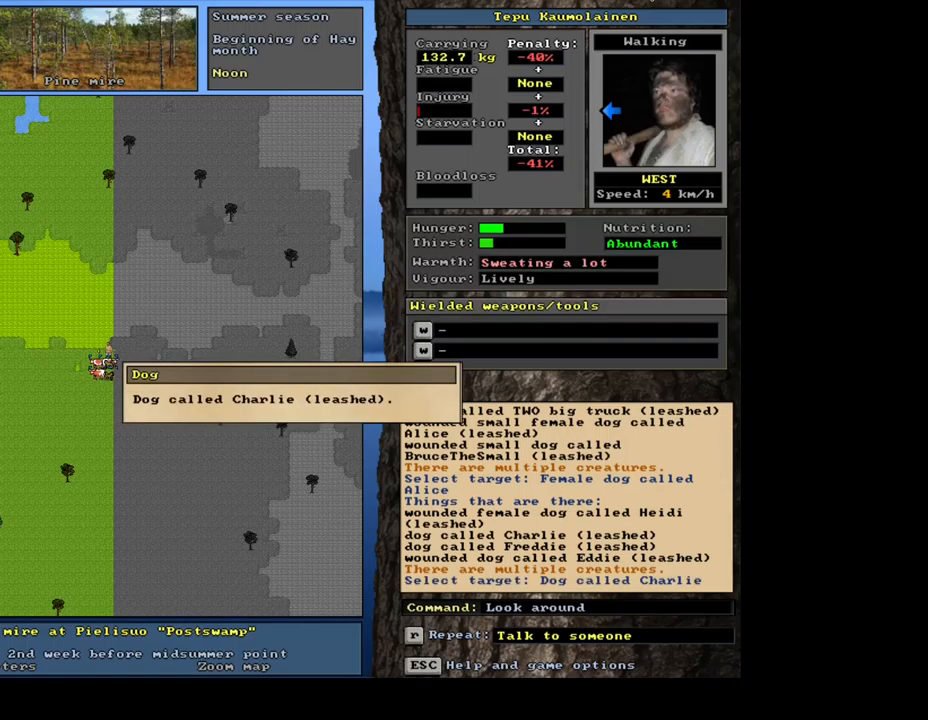
{"keys": [], "mouse": [], "events": []}
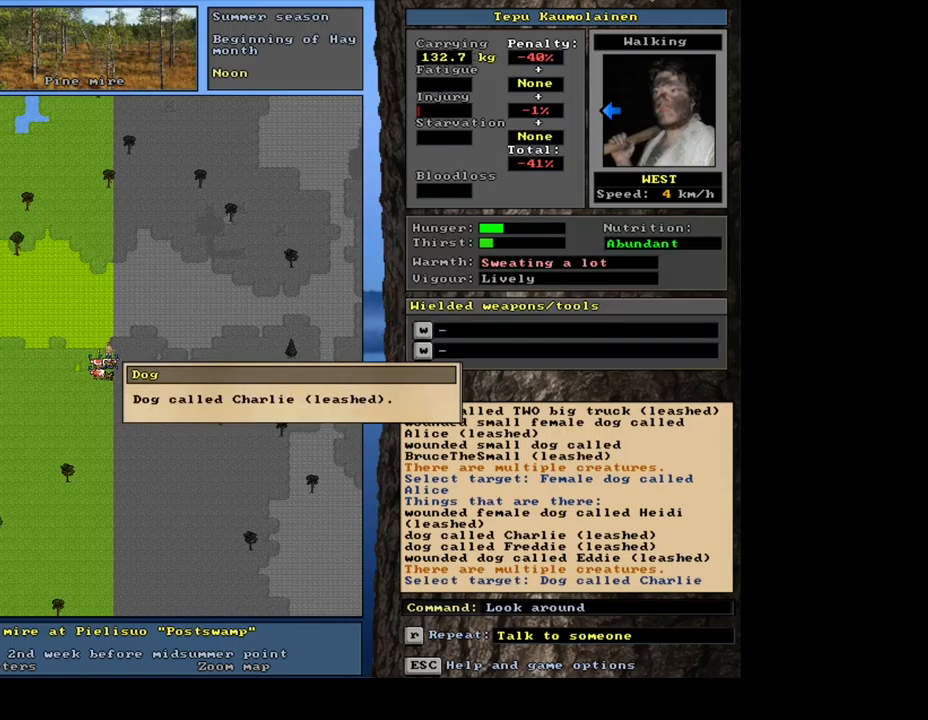
{"keys": [], "mouse": [], "events": []}
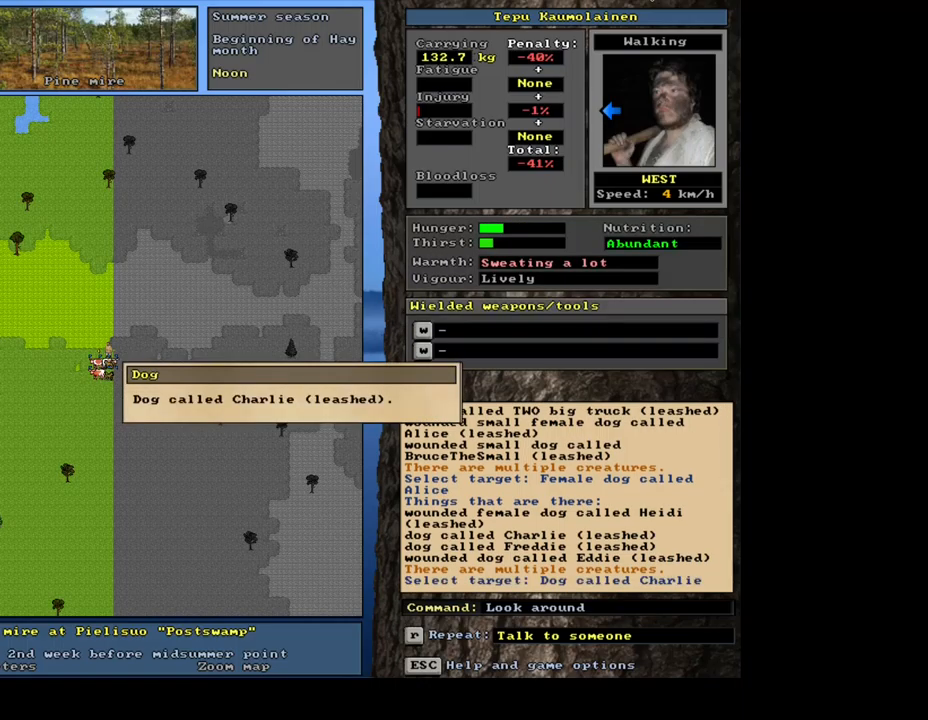
{"keys": [], "mouse": [], "events": [[67, "escape", "down"], [167, "escape", "up"]]}
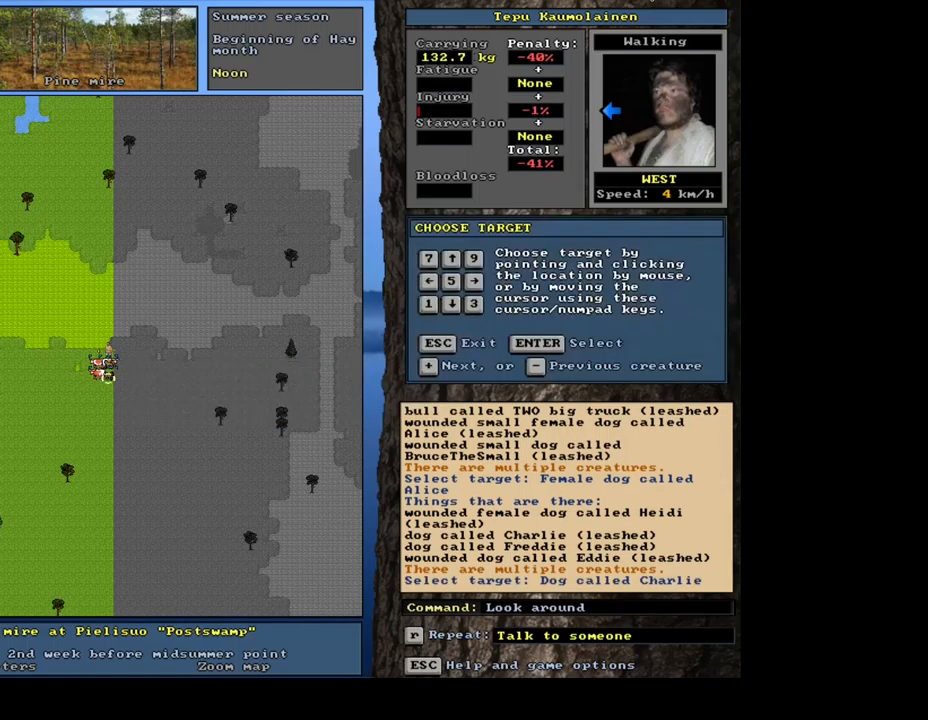
{"keys": [], "mouse": [], "events": [[117, "f3", "down"], [217, "f3", "up"]]}
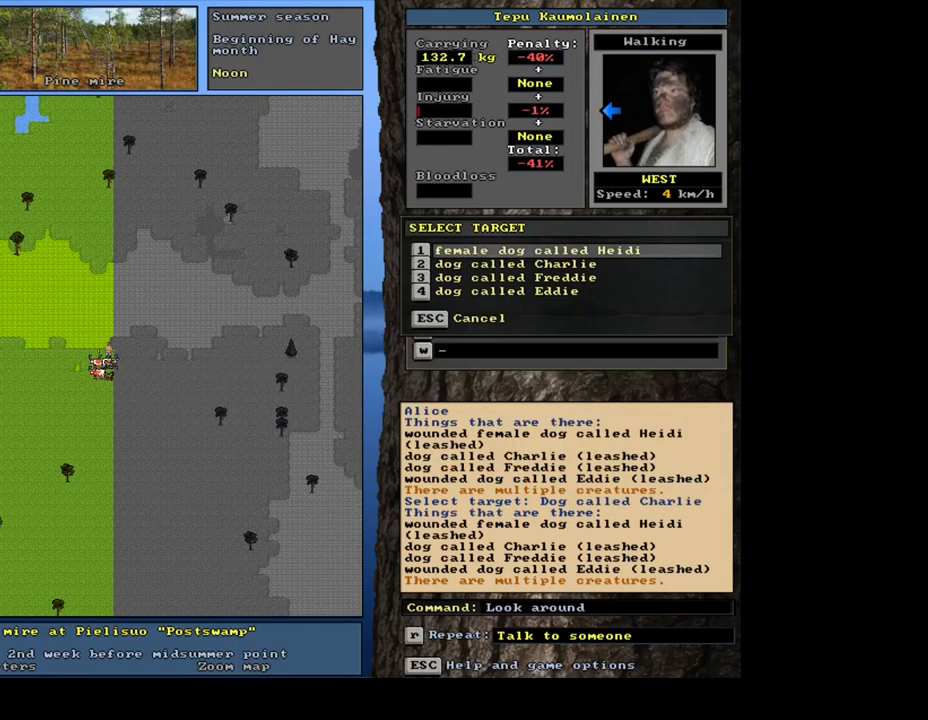
{"keys": [], "mouse": [], "events": [[333, "num2", "down"], [417, "num2", "up"]]}
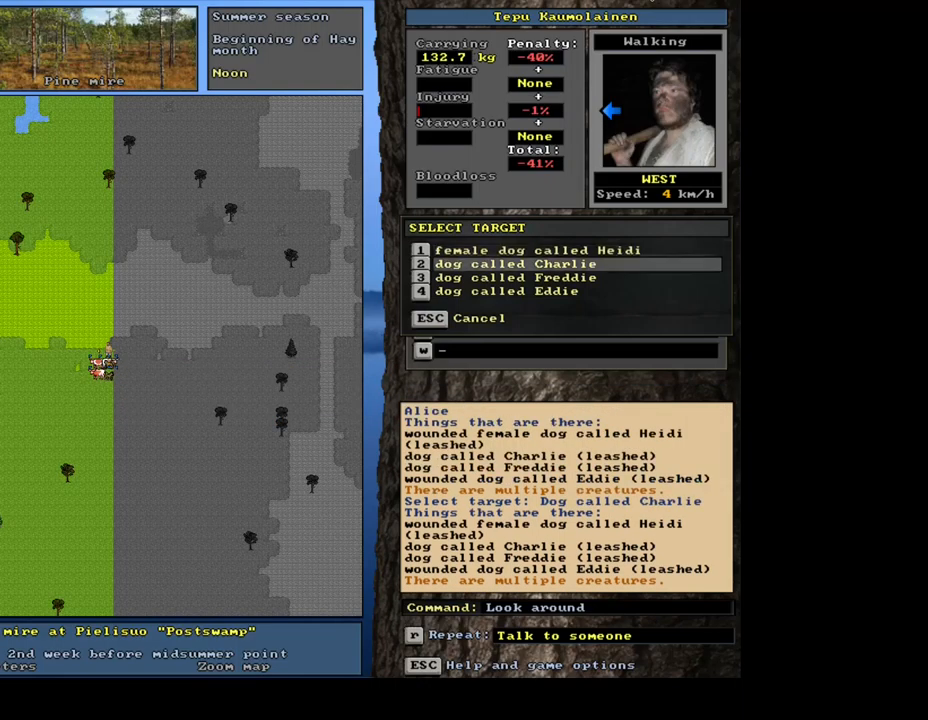
{"keys": [], "mouse": [], "events": []}
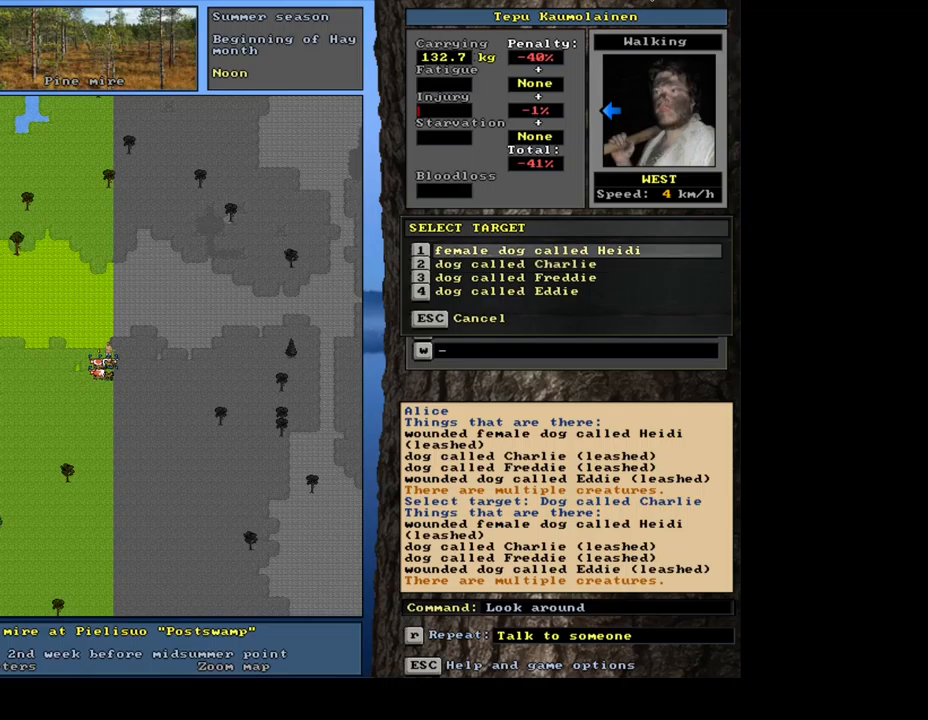
{"keys": [], "mouse": [], "events": []}
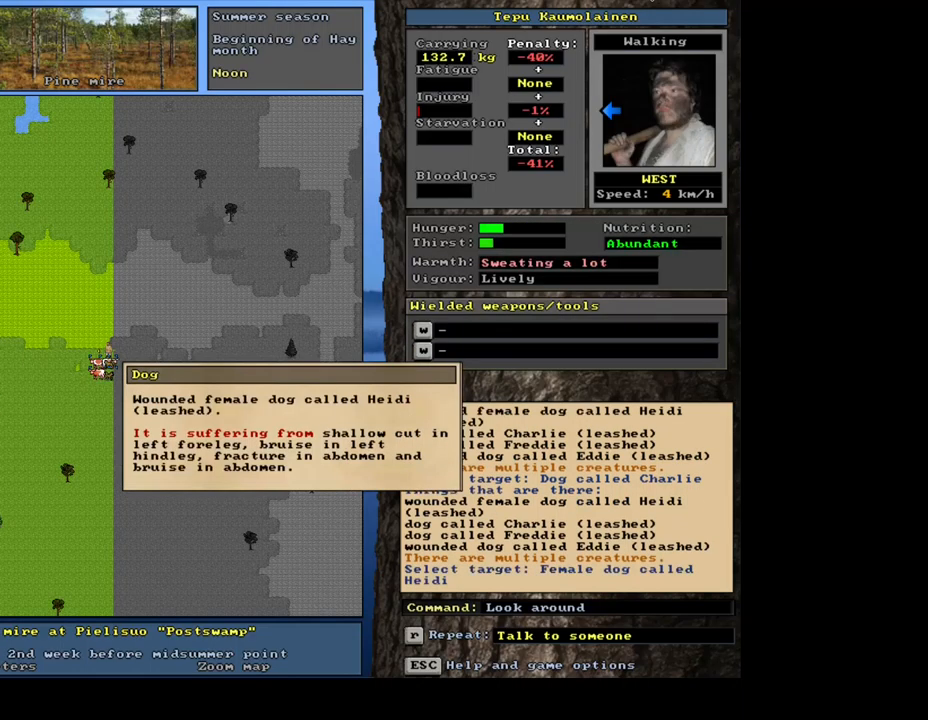
{"keys": [], "mouse": [], "events": []}
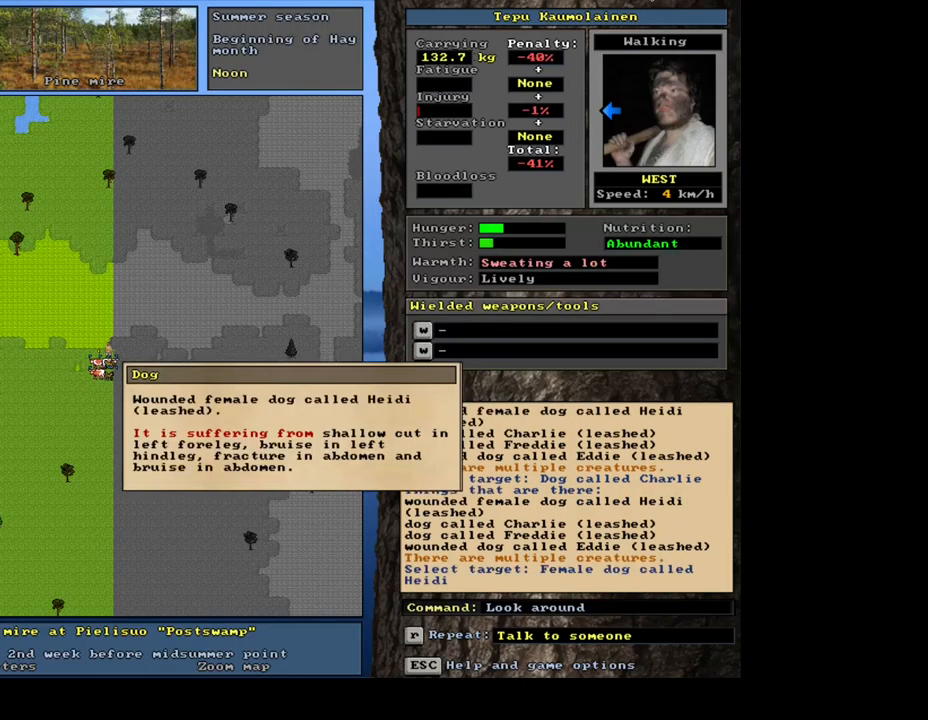
{"keys": [], "mouse": [], "events": [[117, "escape", "down"], [233, "escape", "up"], [300, "num2", "down"], [433, "num2", "up"]]}
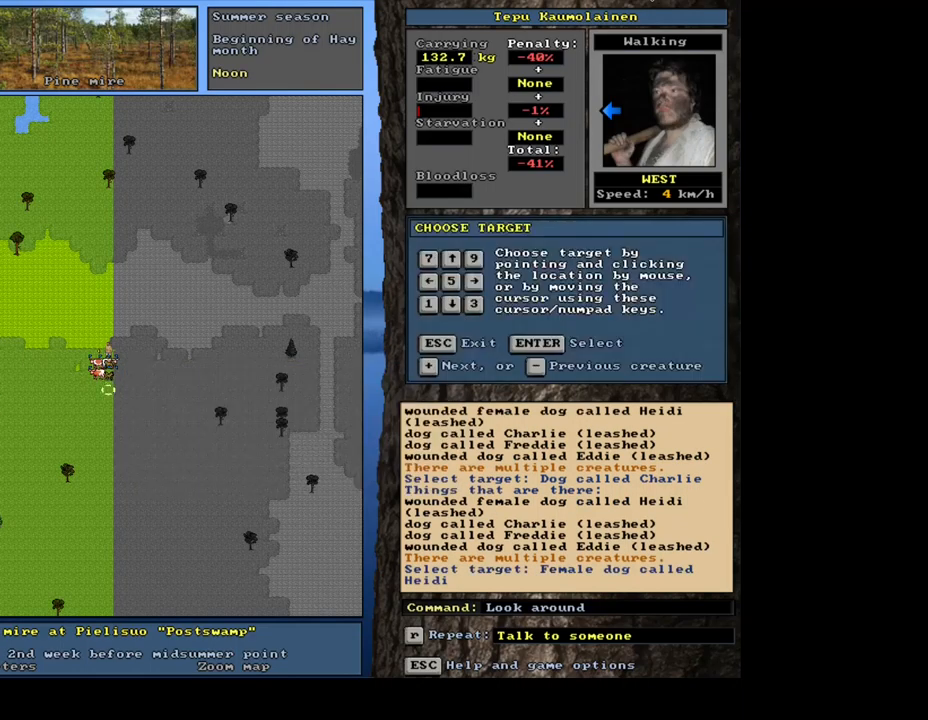
{"keys": [], "mouse": [], "events": []}
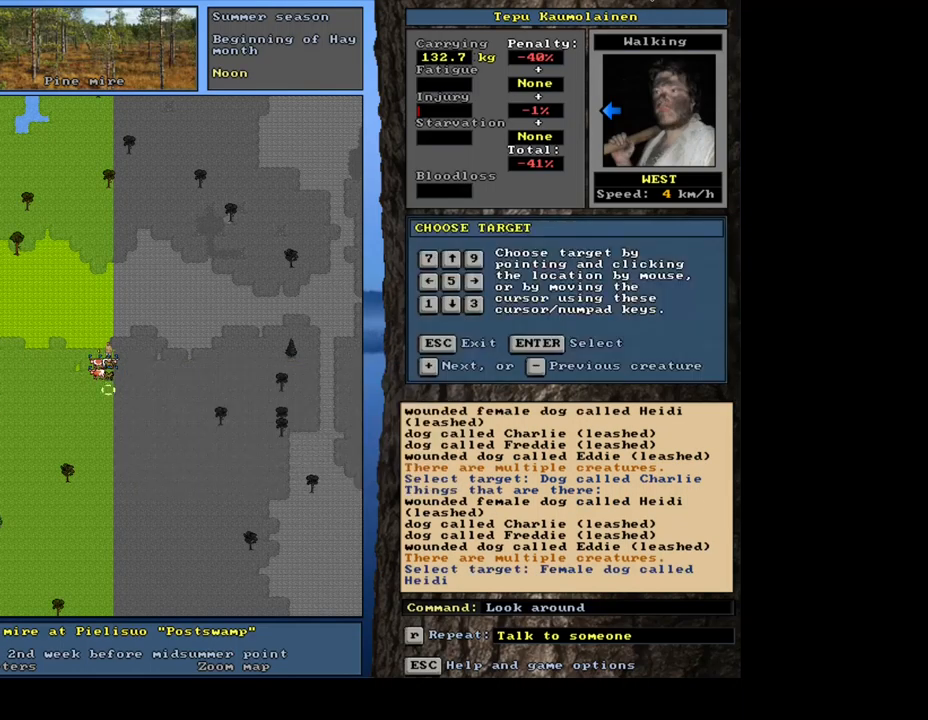
{"keys": [], "mouse": [], "events": []}
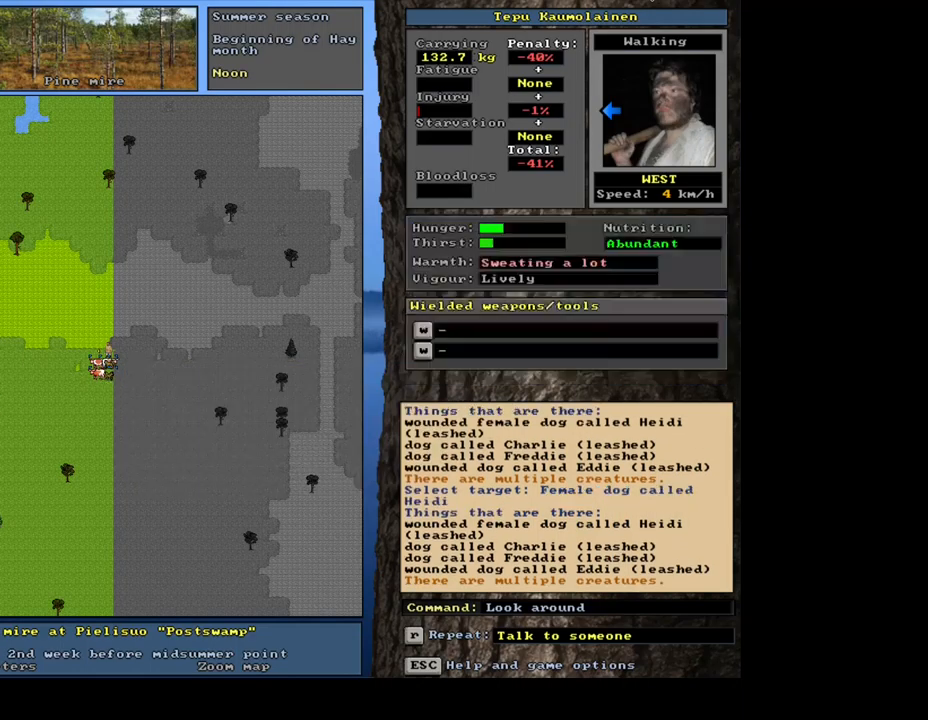
{"keys": [], "mouse": [], "events": [[300, "num2", "down"], [383, "num2", "up"]]}